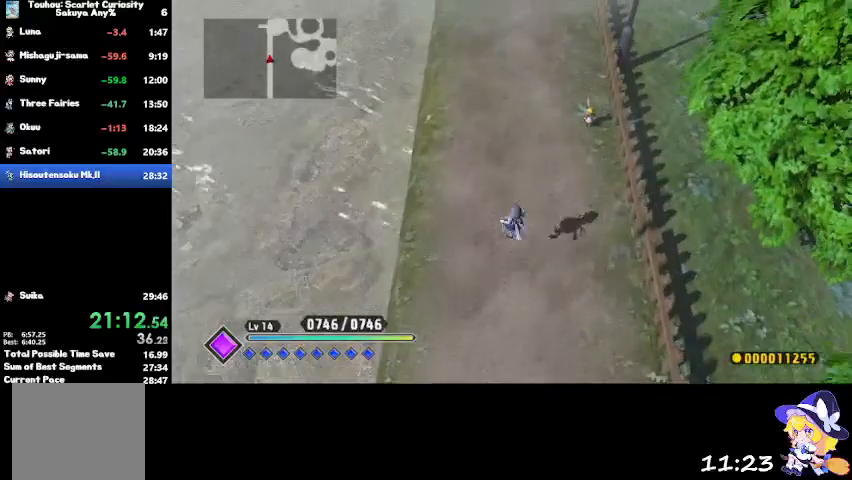
Gameplay with a controller (PlayStation layout); each line is a JSON object with the inputs held at the frame after it. "events" lists button and stick changes between this image and that frame as [ms after this image, input, new state], when the widget could be followed in between.
{"buttons": [], "left_stick": "up", "right_stick": "center", "events": []}
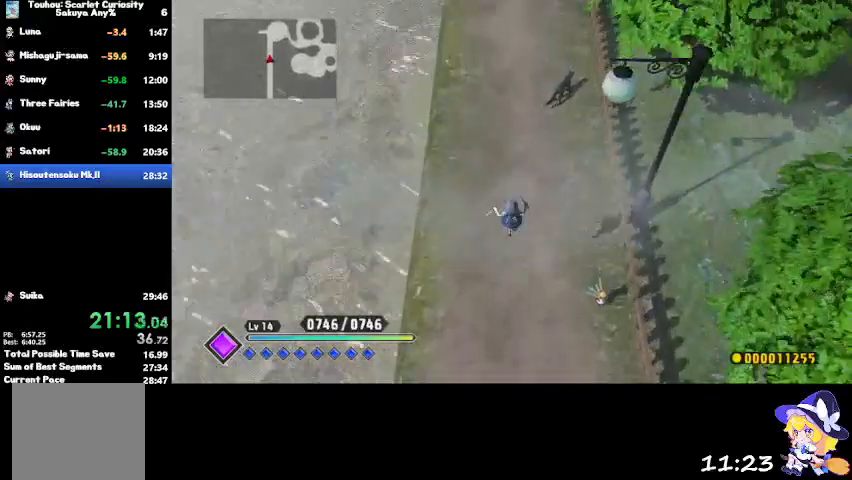
{"buttons": [], "left_stick": "up", "right_stick": "center", "events": [[267, "CROSS", "down"], [400, "CROSS", "up"]]}
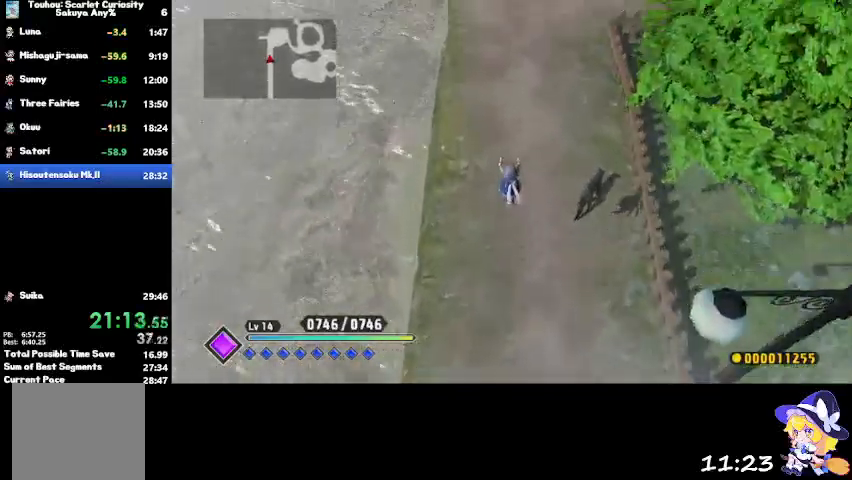
{"buttons": [], "left_stick": "up", "right_stick": "center", "events": []}
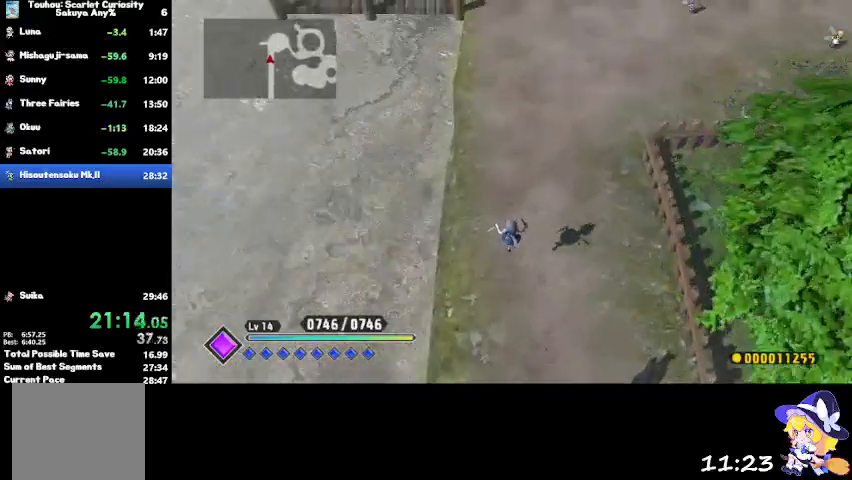
{"buttons": [], "left_stick": "up", "right_stick": "center", "events": [[133, "CROSS", "down"], [200, "CROSS", "up"]]}
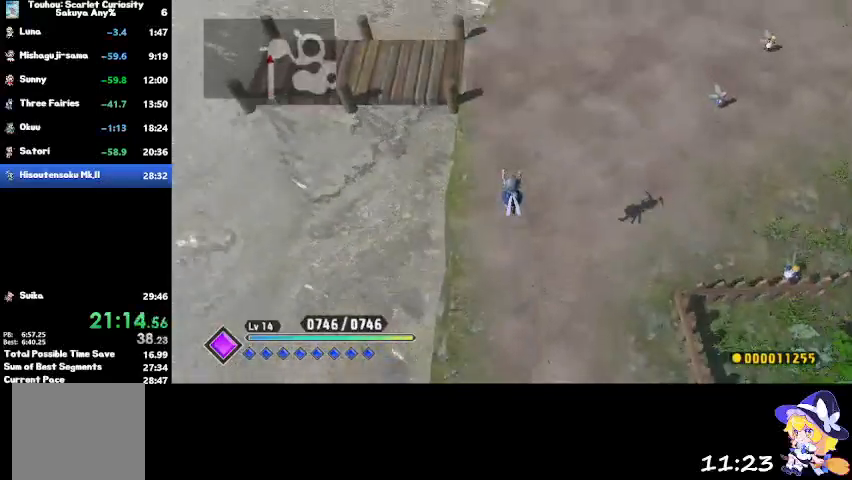
{"buttons": [], "left_stick": "up", "right_stick": "center", "events": [[400, "CROSS", "down"], [434, "CROSS", "up"]]}
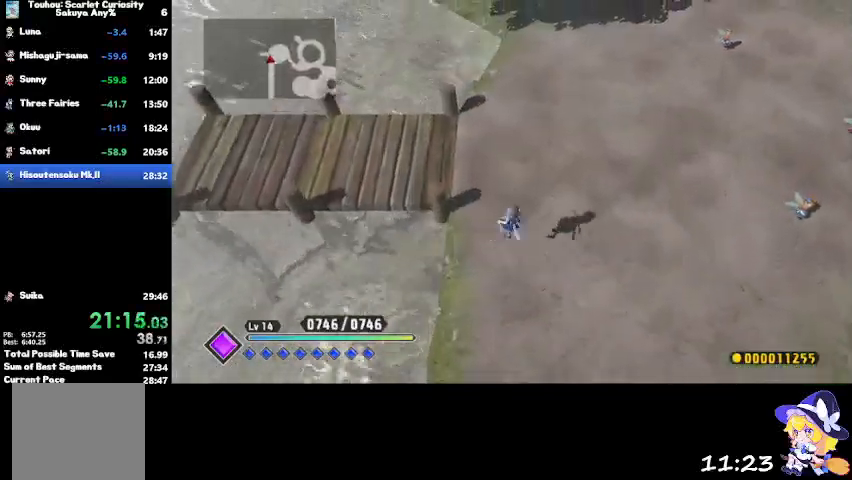
{"buttons": [], "left_stick": "left", "right_stick": "center", "events": [[166, "left_stick", "up-left"], [433, "left_stick", "left"]]}
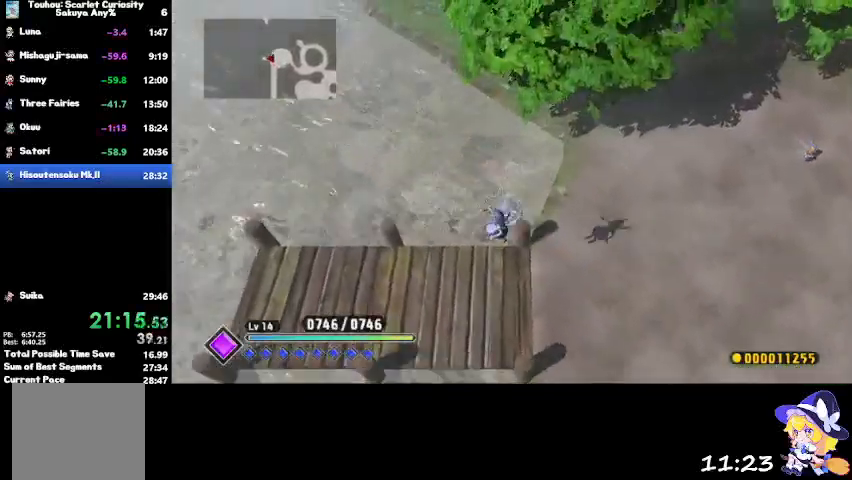
{"buttons": [], "left_stick": "left", "right_stick": "center", "events": []}